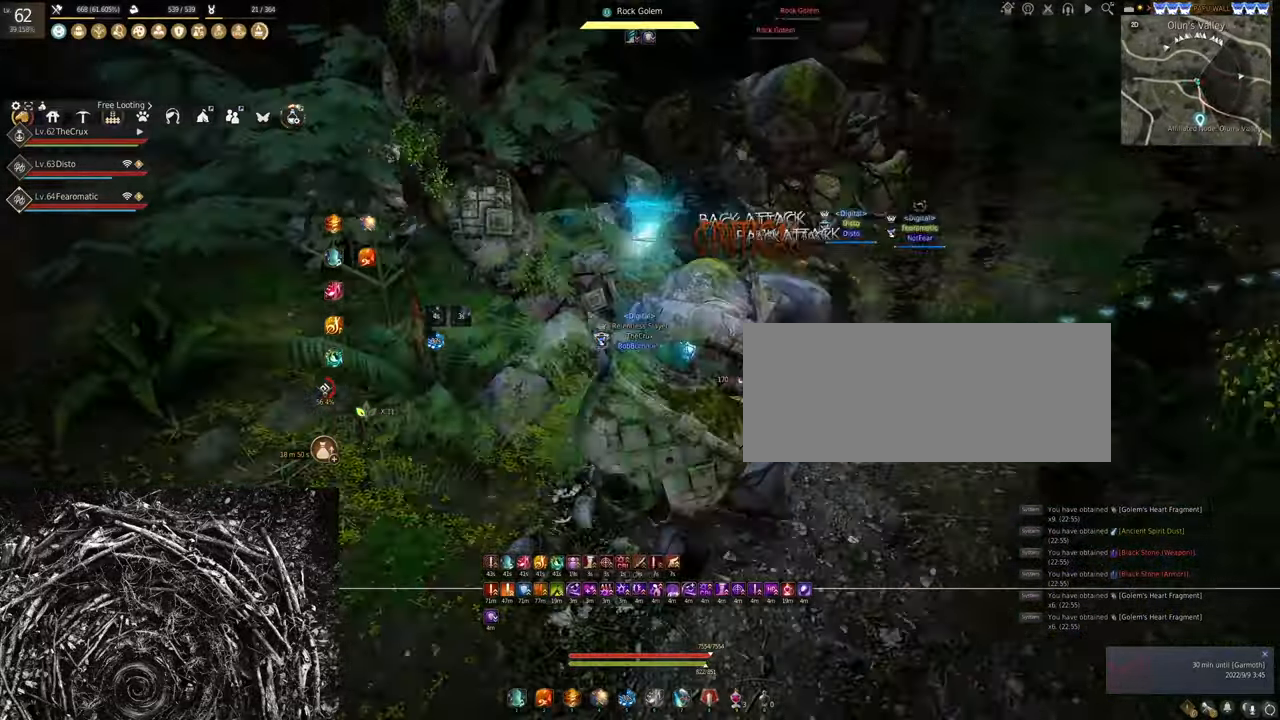
Gameplay with keyboard and mouse; each line is a JSON object with the keys and mouse buttons held at the frame after it. "events" lists presses ("down") and releases ("up") of "a", "c", "d", "e", "f", "q", "s", "shift", "space", "tab", "w", "x", "z", "mouse_left" and "mouse_right" between this image and that frame as [ms after this image, input, new state], when the widget could be followed in between. "mouse_left", "mouse_right" = the "left", "right" buttons of the "mouse" list. No other keys are recorded. Mouse movement is not recorded.
{"keys": [], "mouse": ["right"], "events": [[400, "s", "up"], [433, "mouse_left", "up"], [500, "mouse_right", "down"]]}
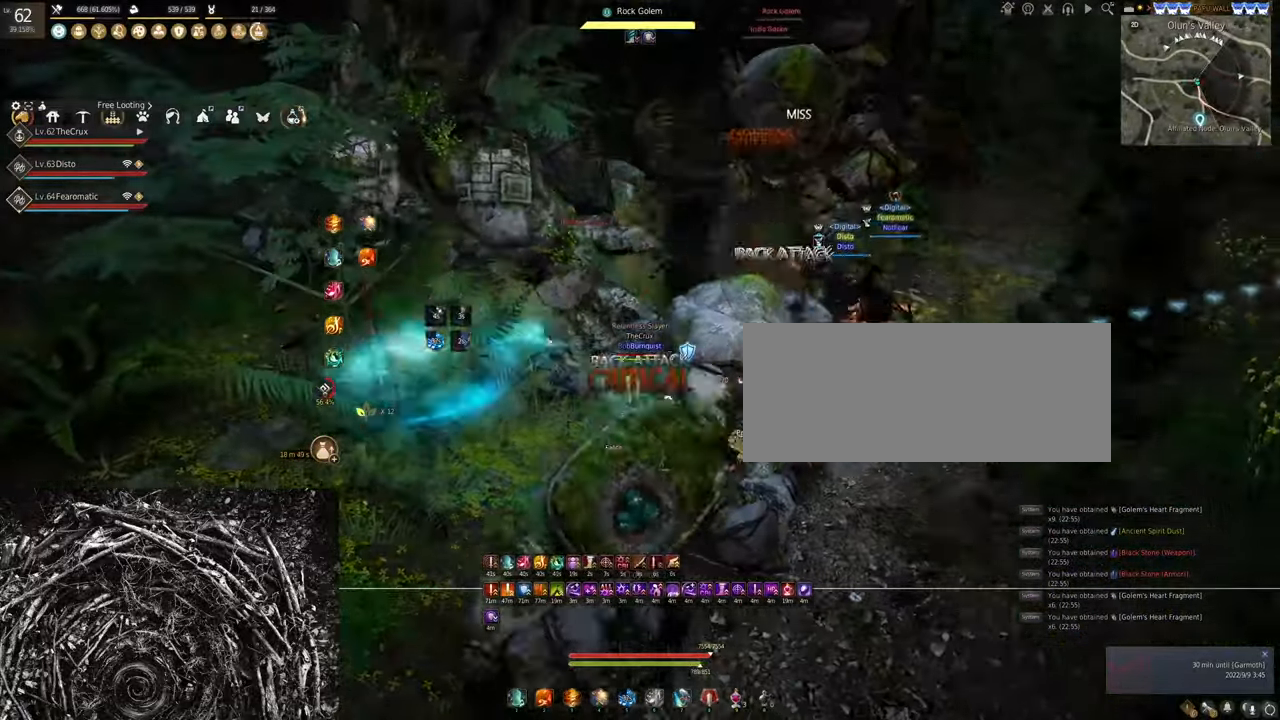
{"keys": [], "mouse": ["right"], "events": []}
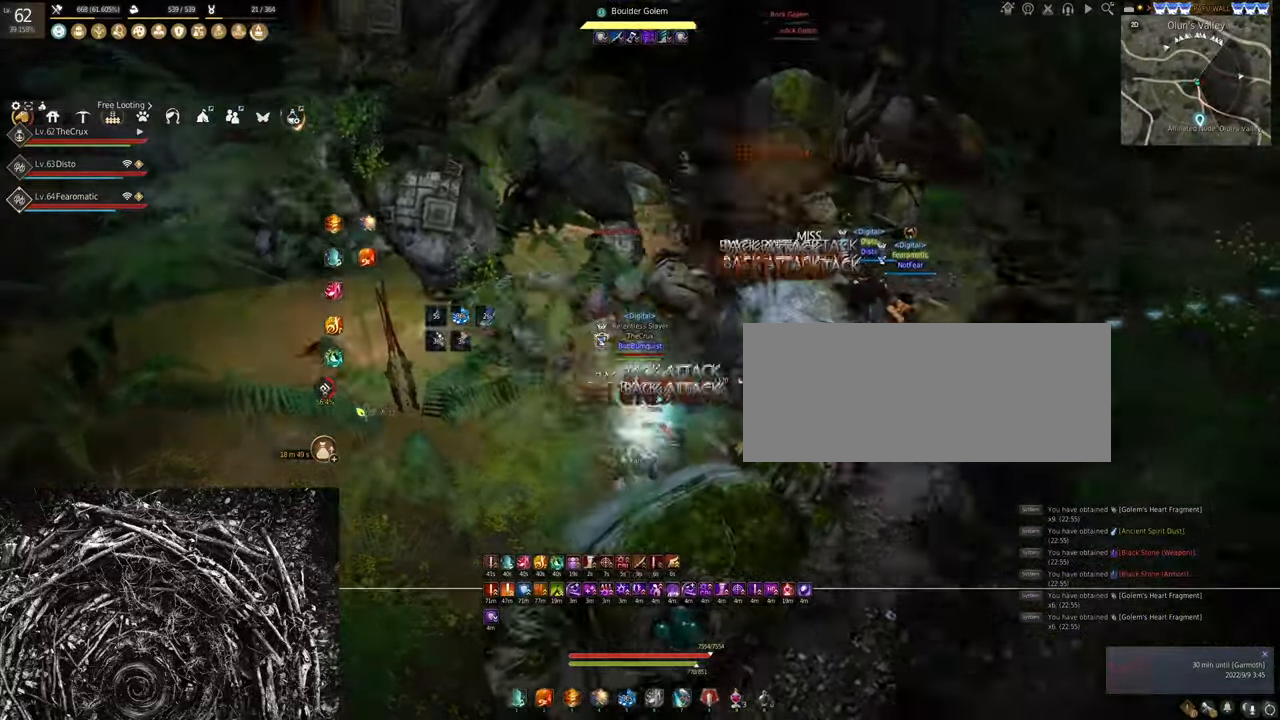
{"keys": [], "mouse": ["right"], "events": []}
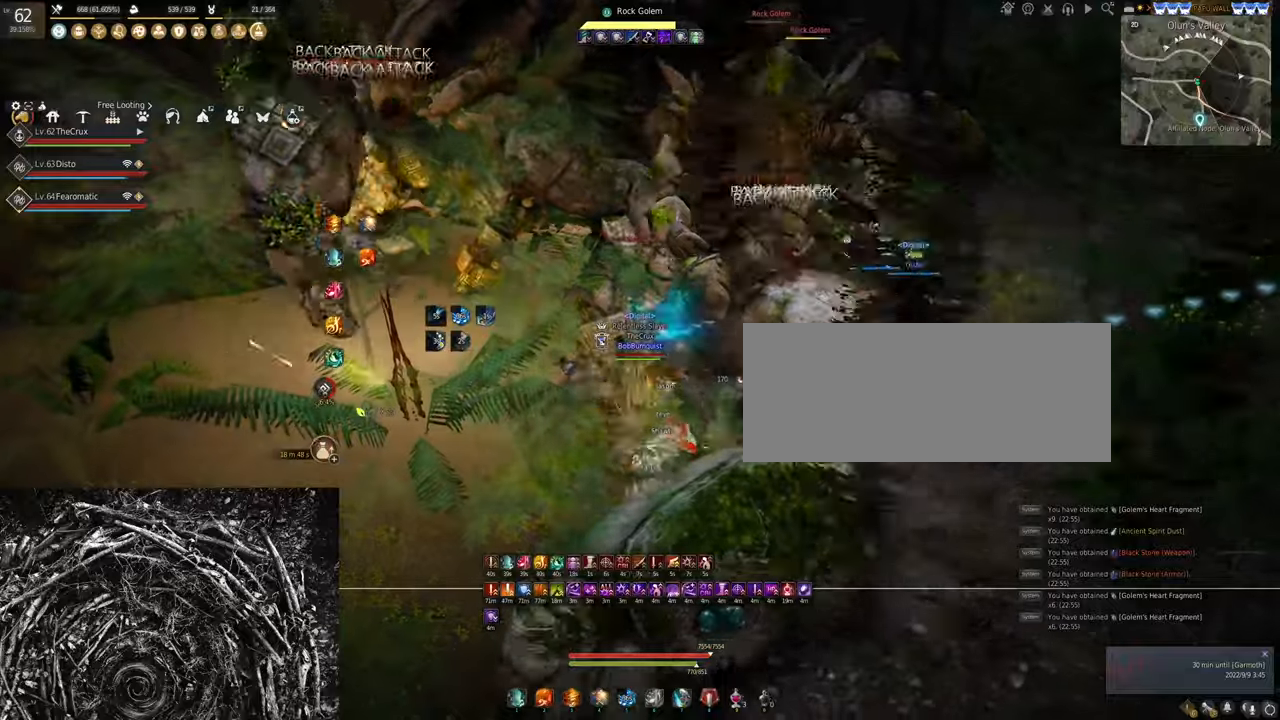
{"keys": [], "mouse": ["right"], "events": []}
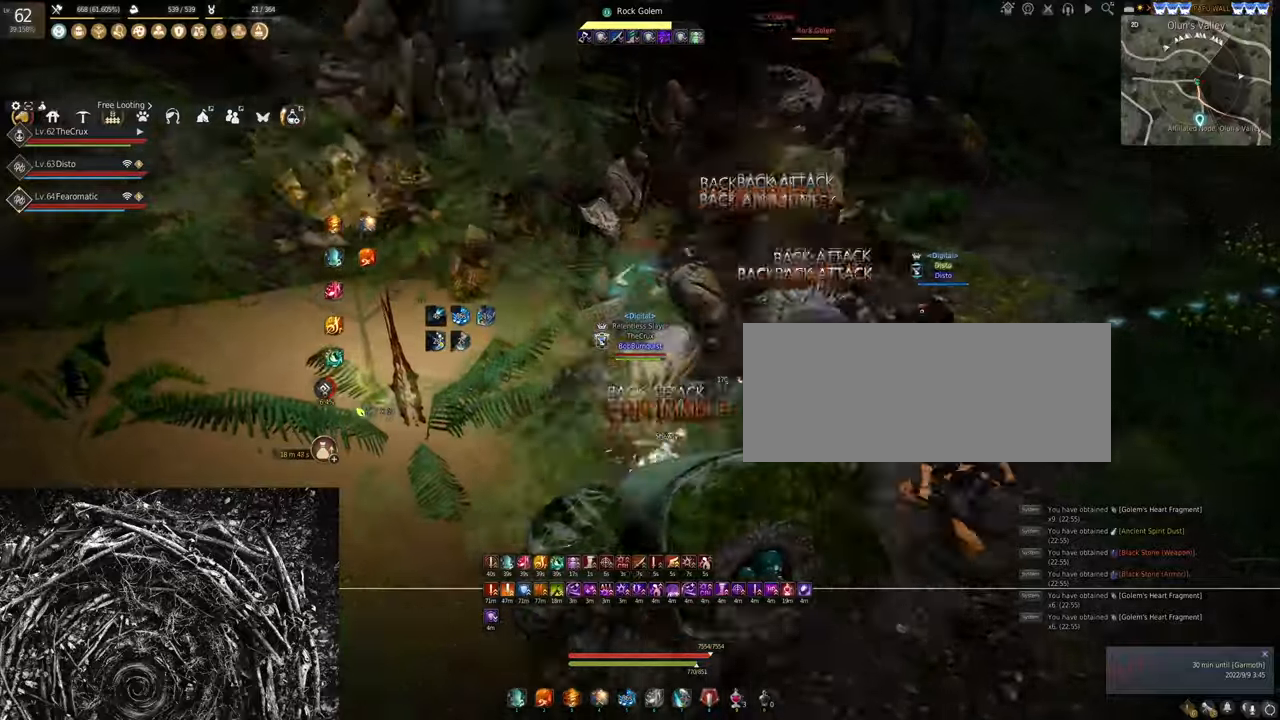
{"keys": [], "mouse": ["right"], "events": []}
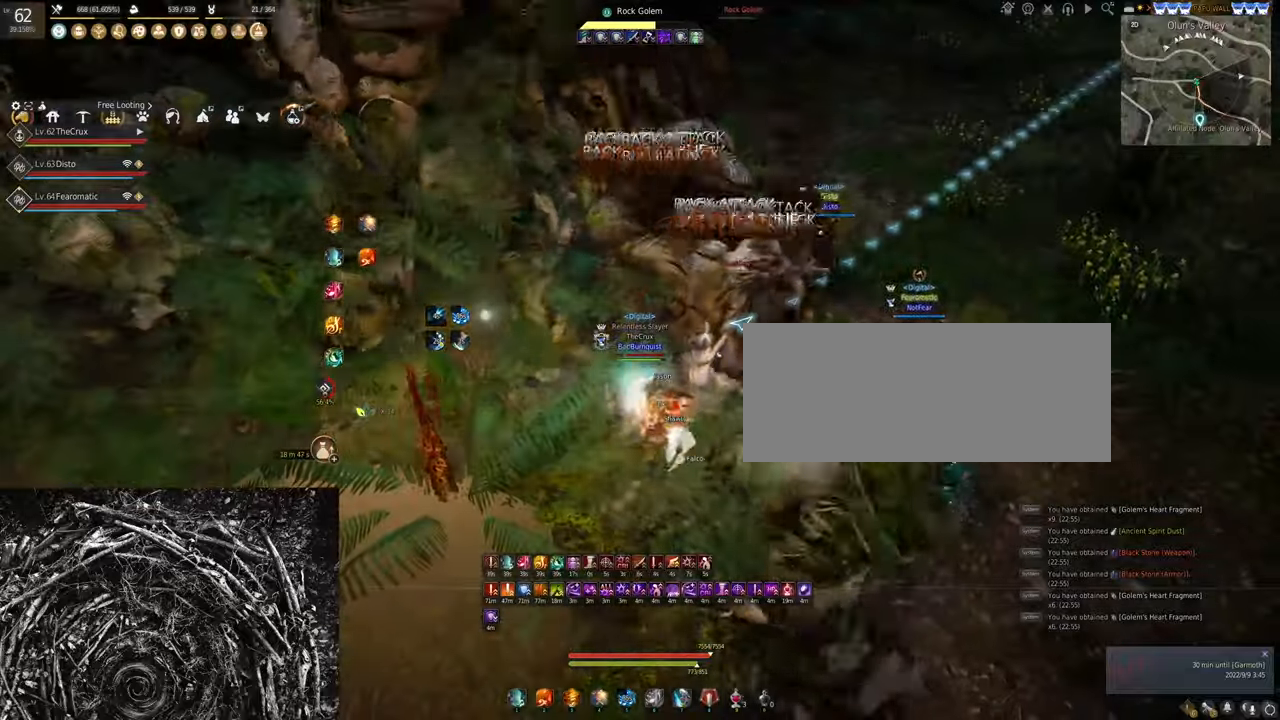
{"keys": [], "mouse": ["right"], "events": []}
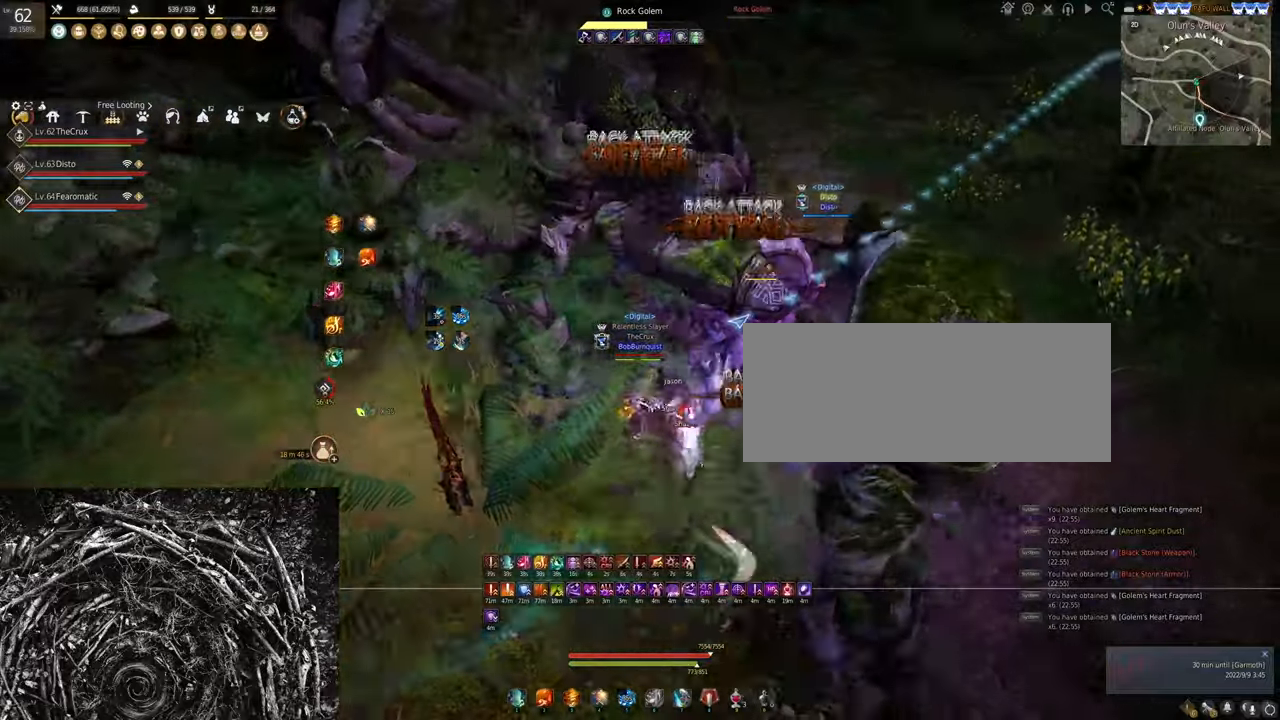
{"keys": ["f"], "mouse": [], "events": [[133, "mouse_right", "up"], [233, "w", "down"], [266, "f", "down"], [500, "w", "up"]]}
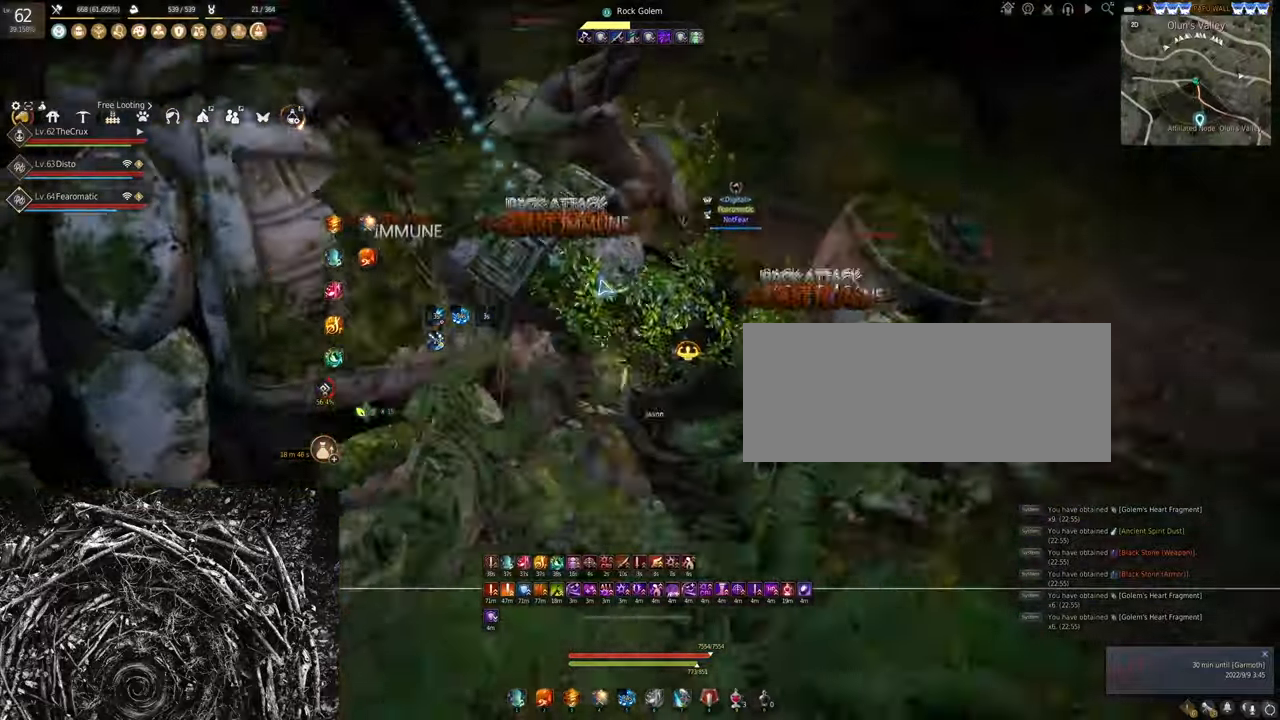
{"keys": ["s"], "mouse": ["left"], "events": [[33, "f", "up"], [166, "s", "down"], [200, "mouse_right", "down"], [400, "mouse_right", "up"], [500, "mouse_left", "down"]]}
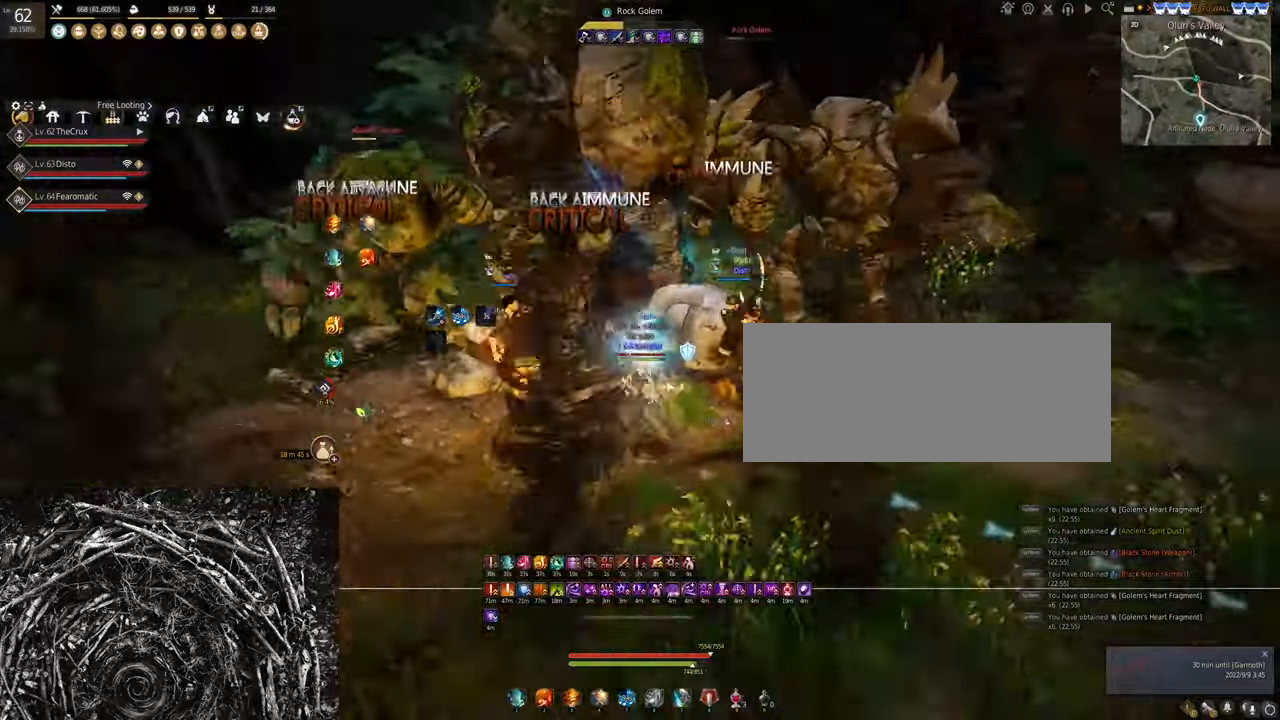
{"keys": ["s"], "mouse": ["left"], "events": []}
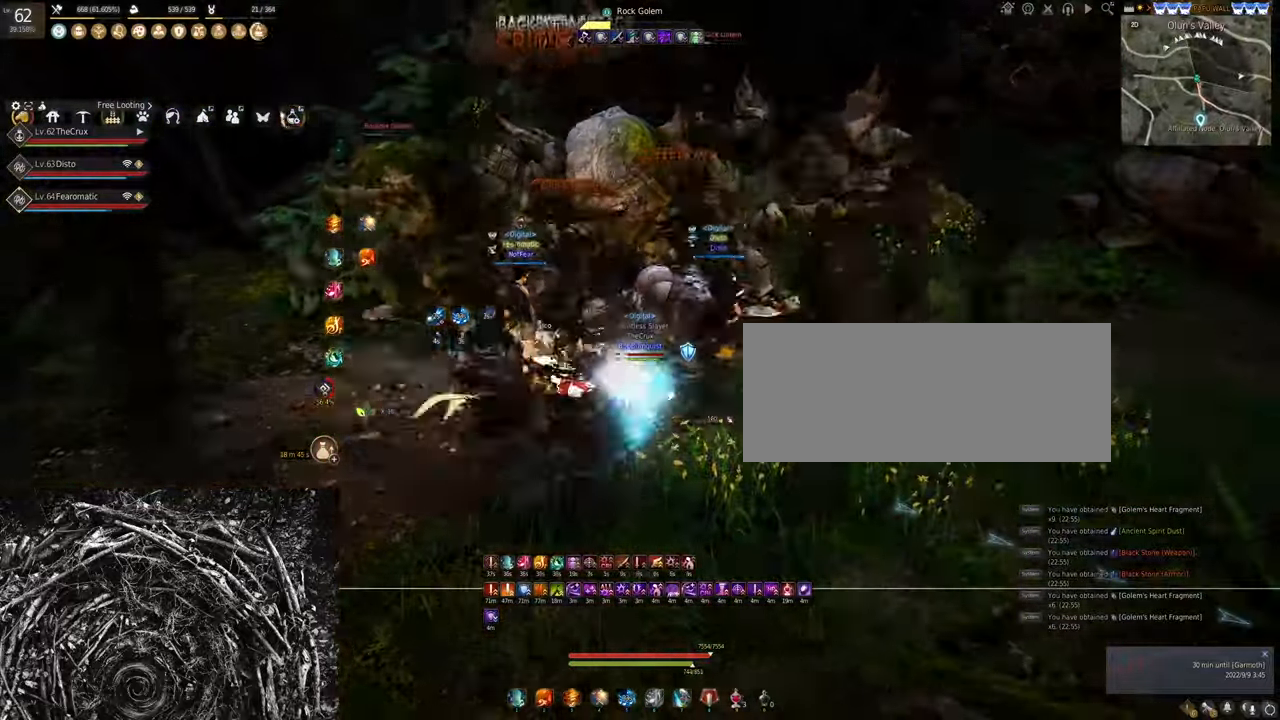
{"keys": [], "mouse": ["right"], "events": [[33, "mouse_left", "up"], [33, "s", "up"], [133, "mouse_right", "down"]]}
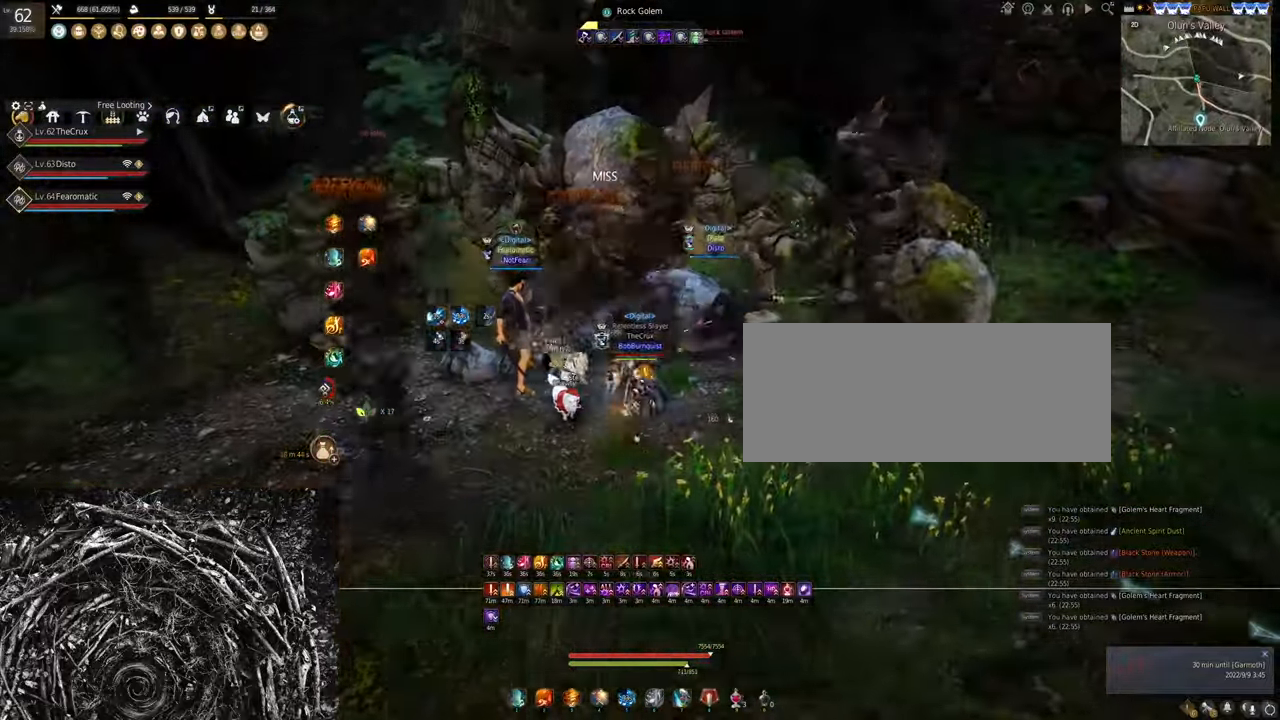
{"keys": [], "mouse": ["right"], "events": []}
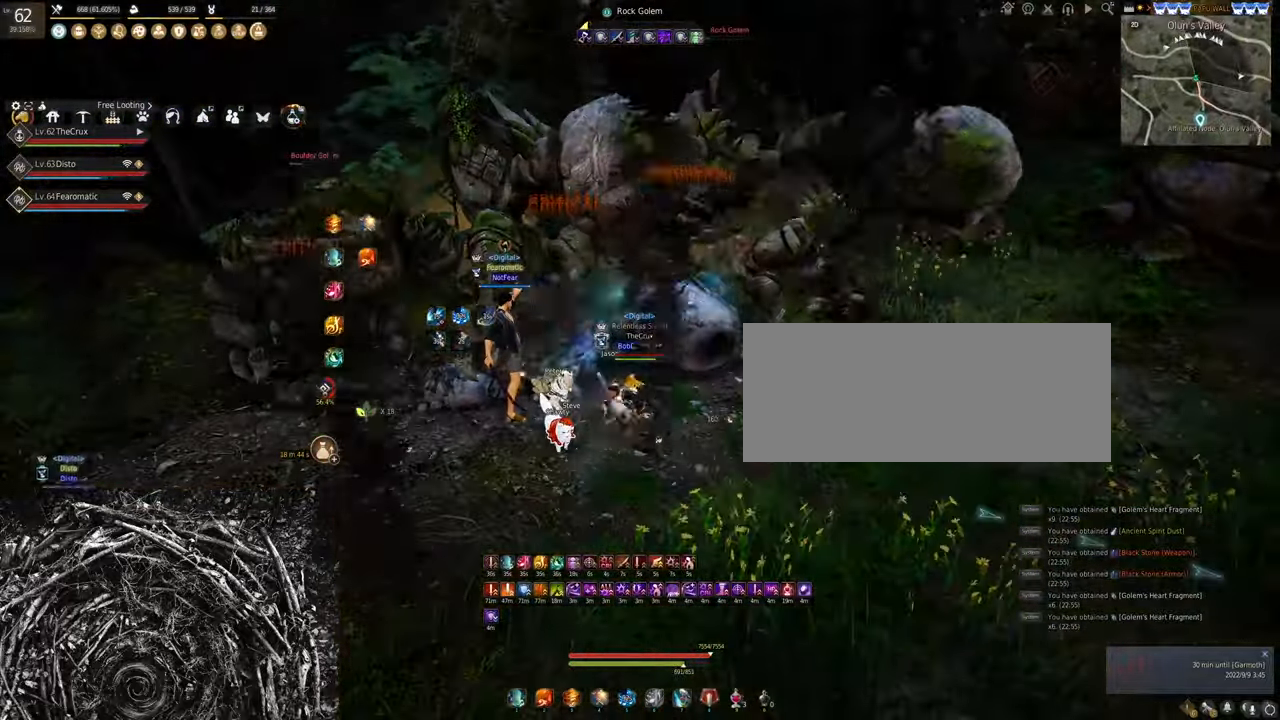
{"keys": [], "mouse": ["right"], "events": []}
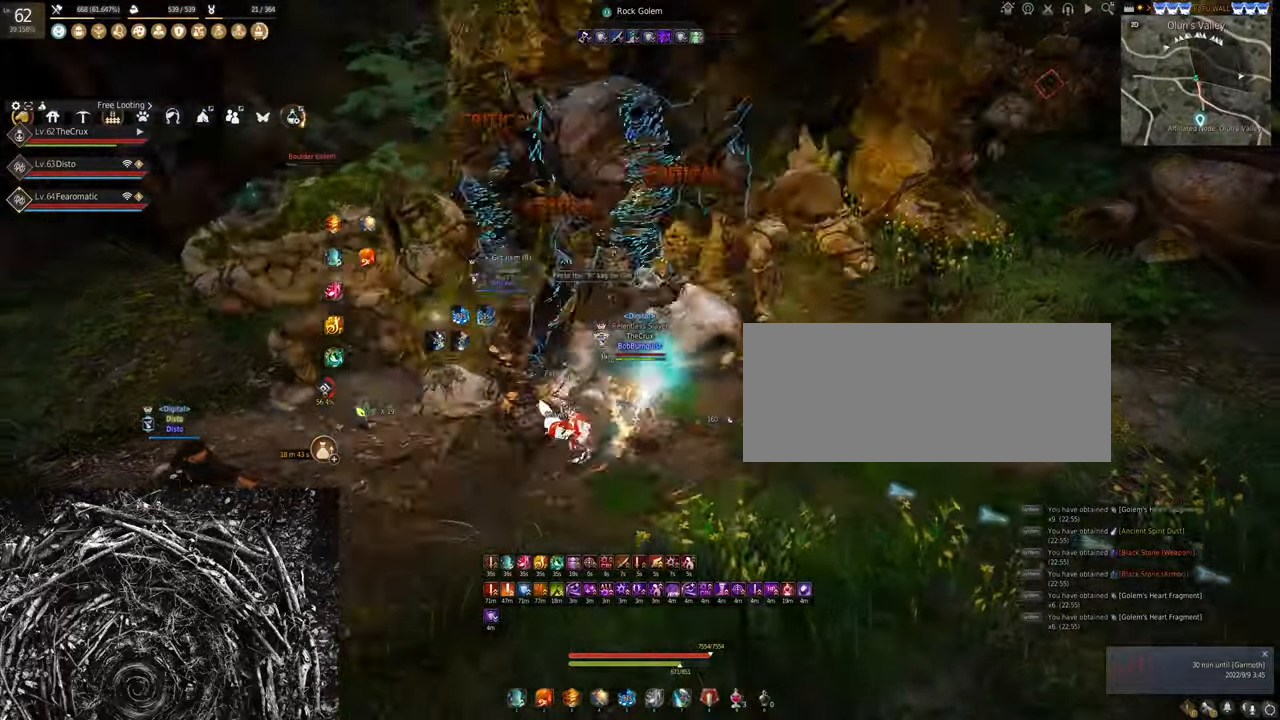
{"keys": [], "mouse": ["right"], "events": []}
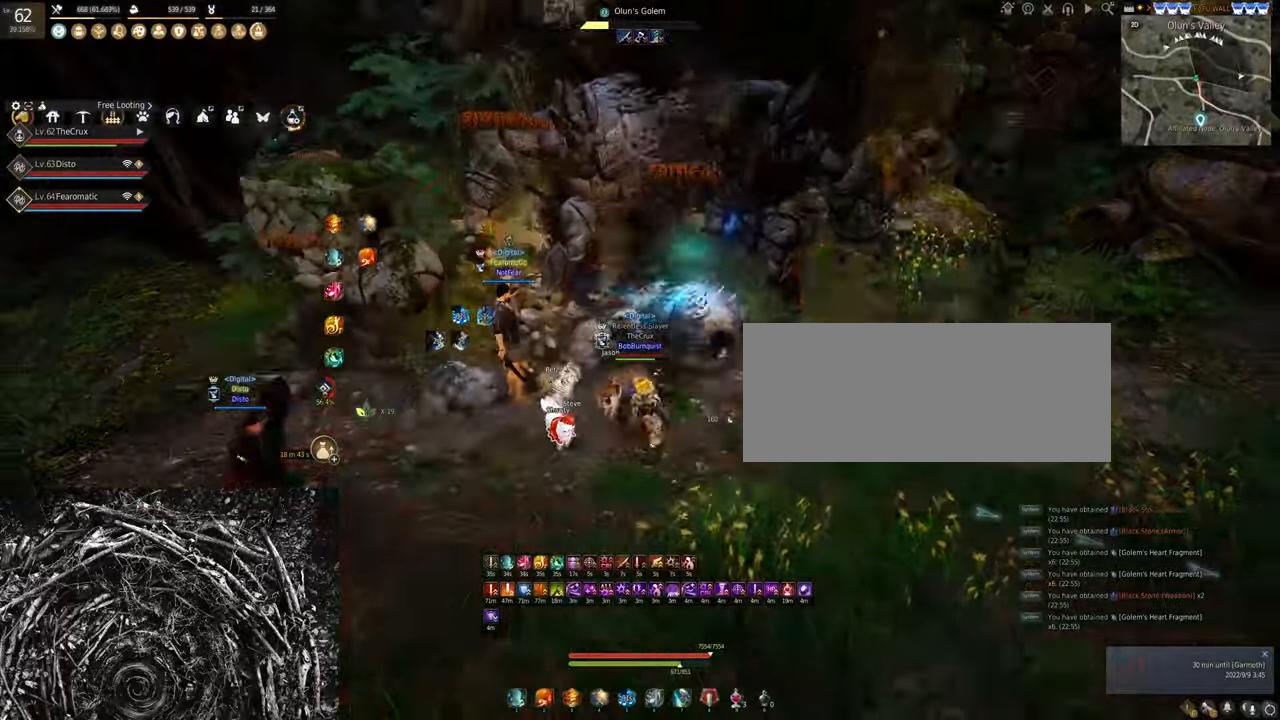
{"keys": [], "mouse": ["right"], "events": []}
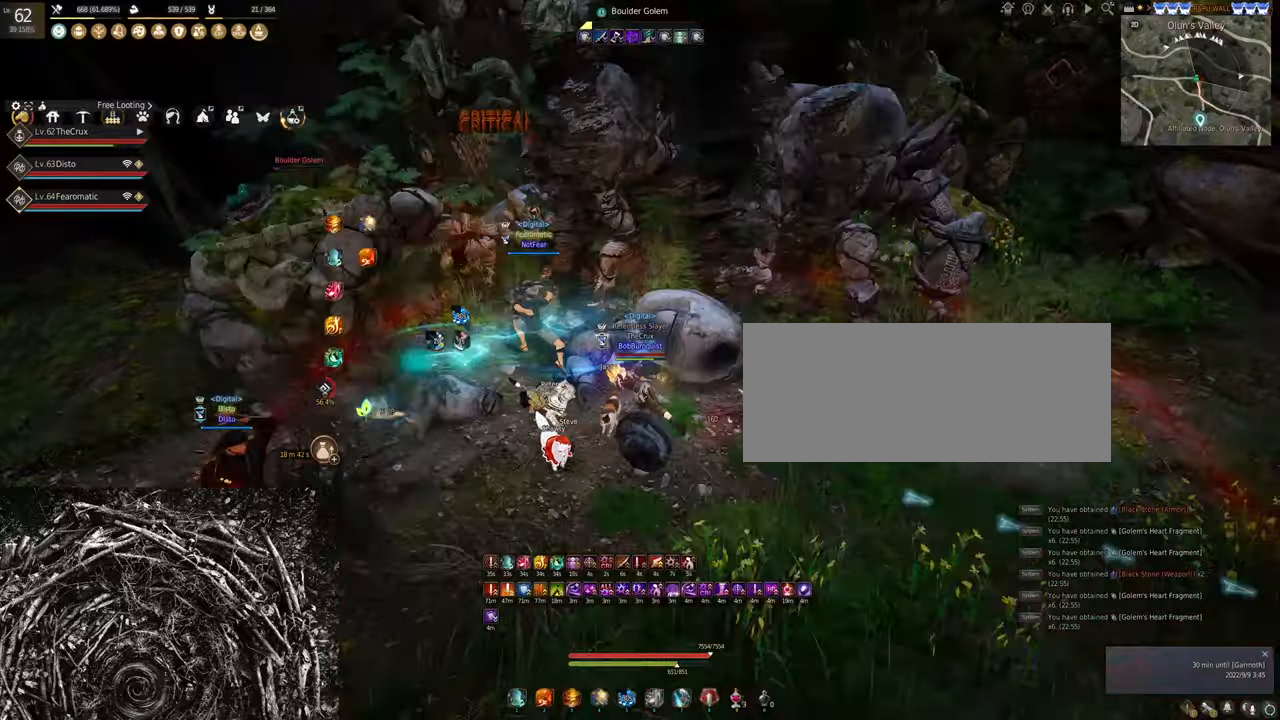
{"keys": ["s"], "mouse": ["left"], "events": [[267, "mouse_right", "up"], [300, "s", "down"], [334, "mouse_left", "down"]]}
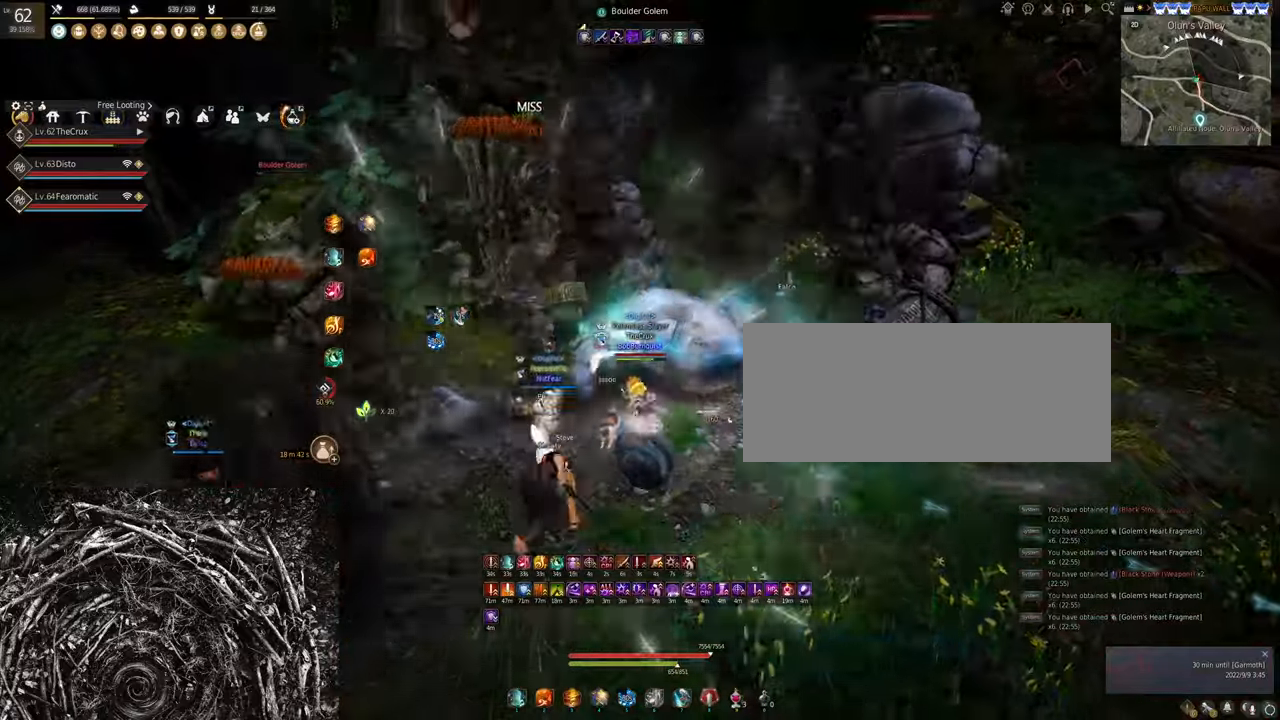
{"keys": ["s"], "mouse": [], "events": [[467, "mouse_left", "up"]]}
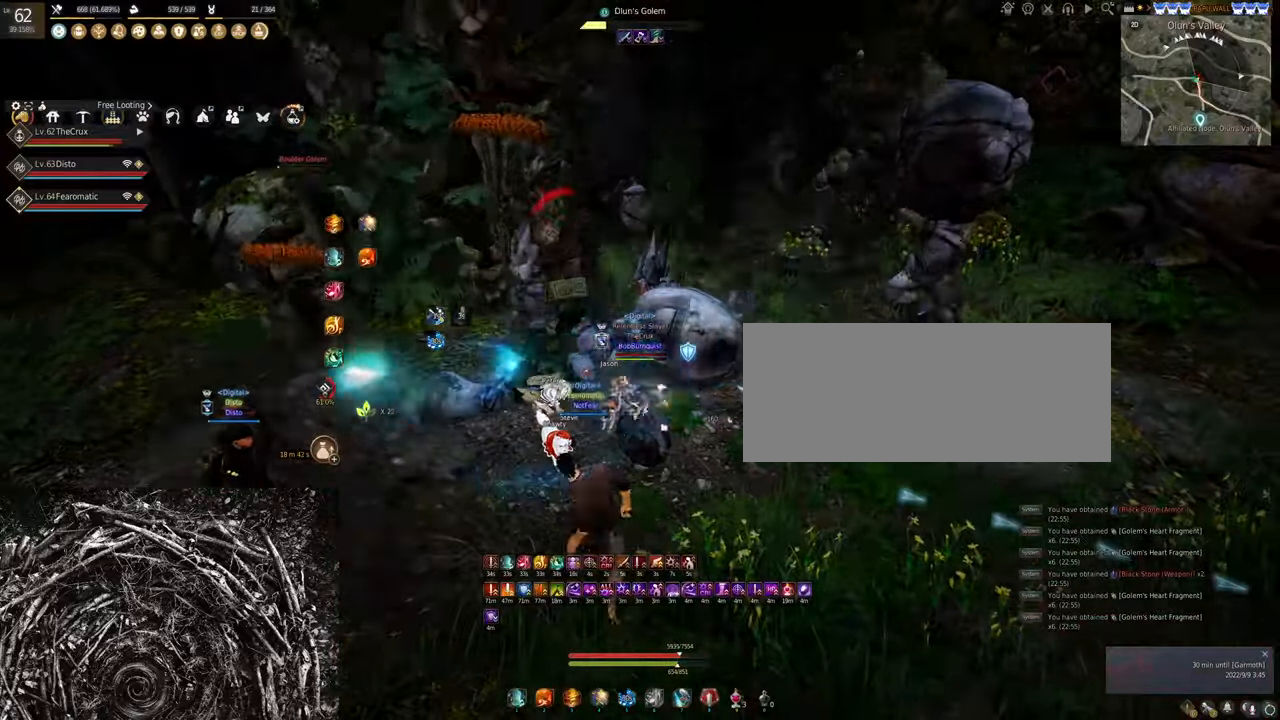
{"keys": [], "mouse": ["right"], "events": [[67, "mouse_right", "down"], [367, "s", "up"]]}
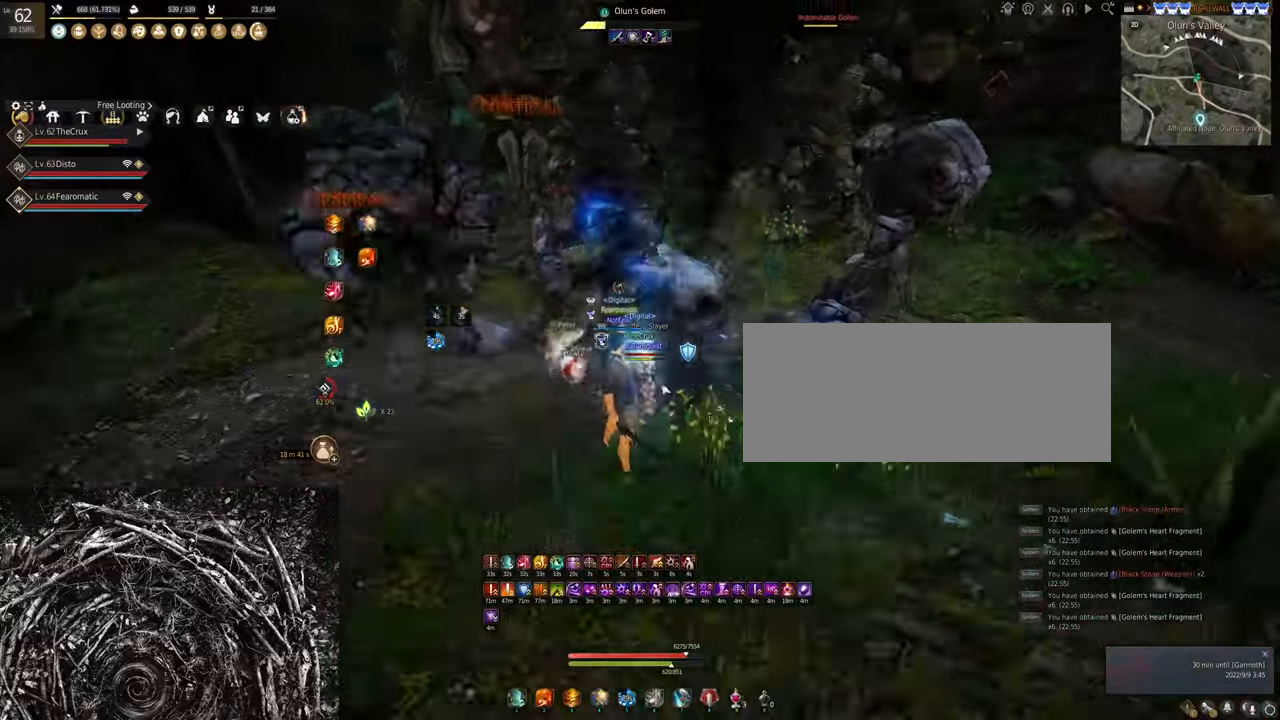
{"keys": [], "mouse": ["right"], "events": []}
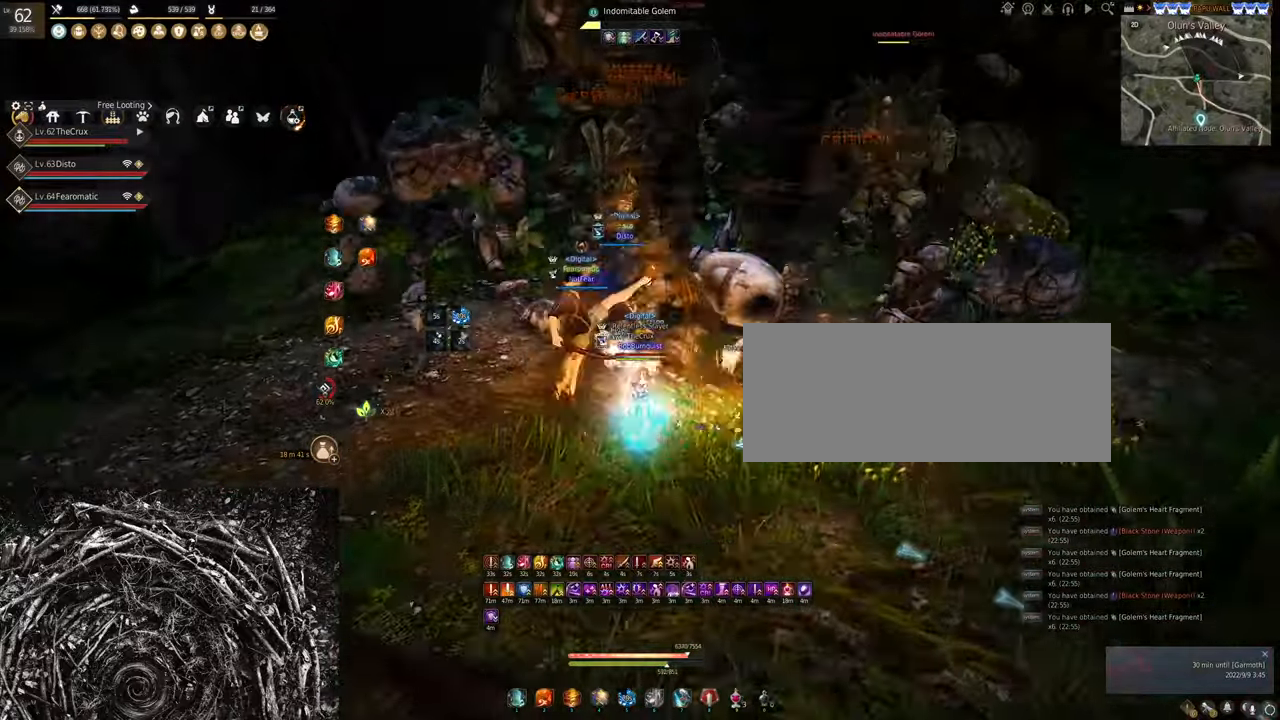
{"keys": [], "mouse": ["right"], "events": []}
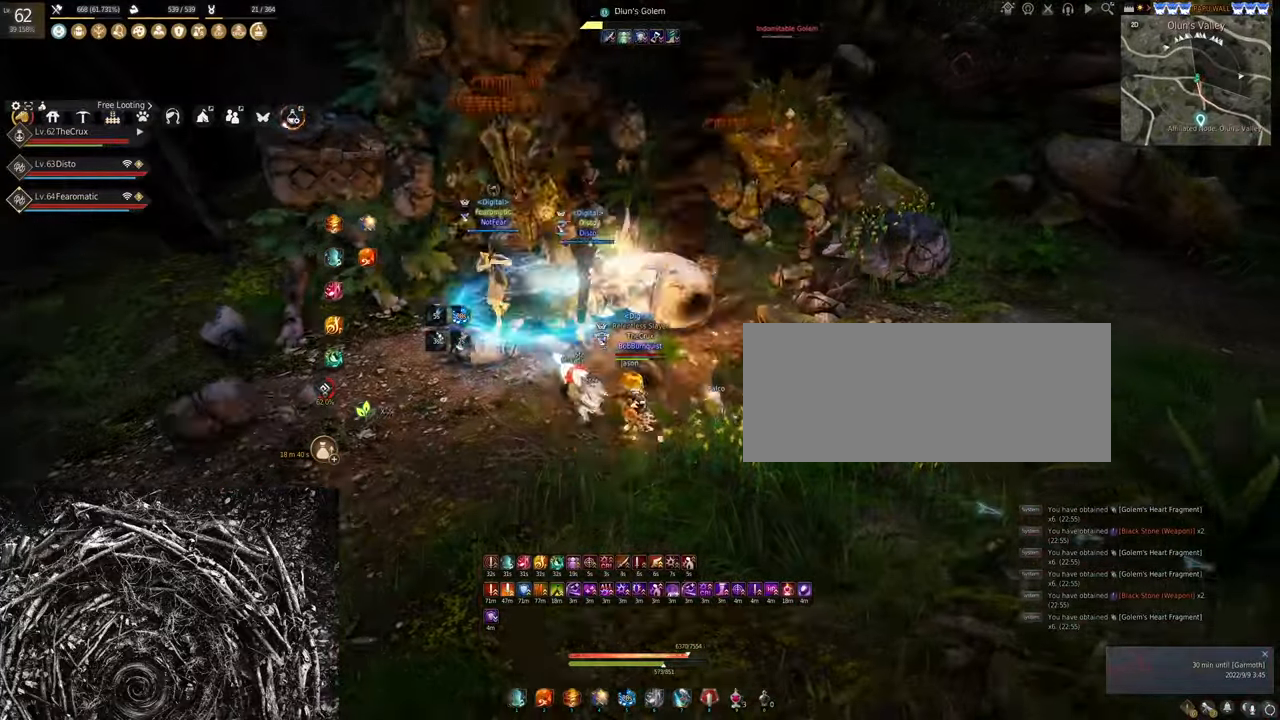
{"keys": [], "mouse": ["right"], "events": []}
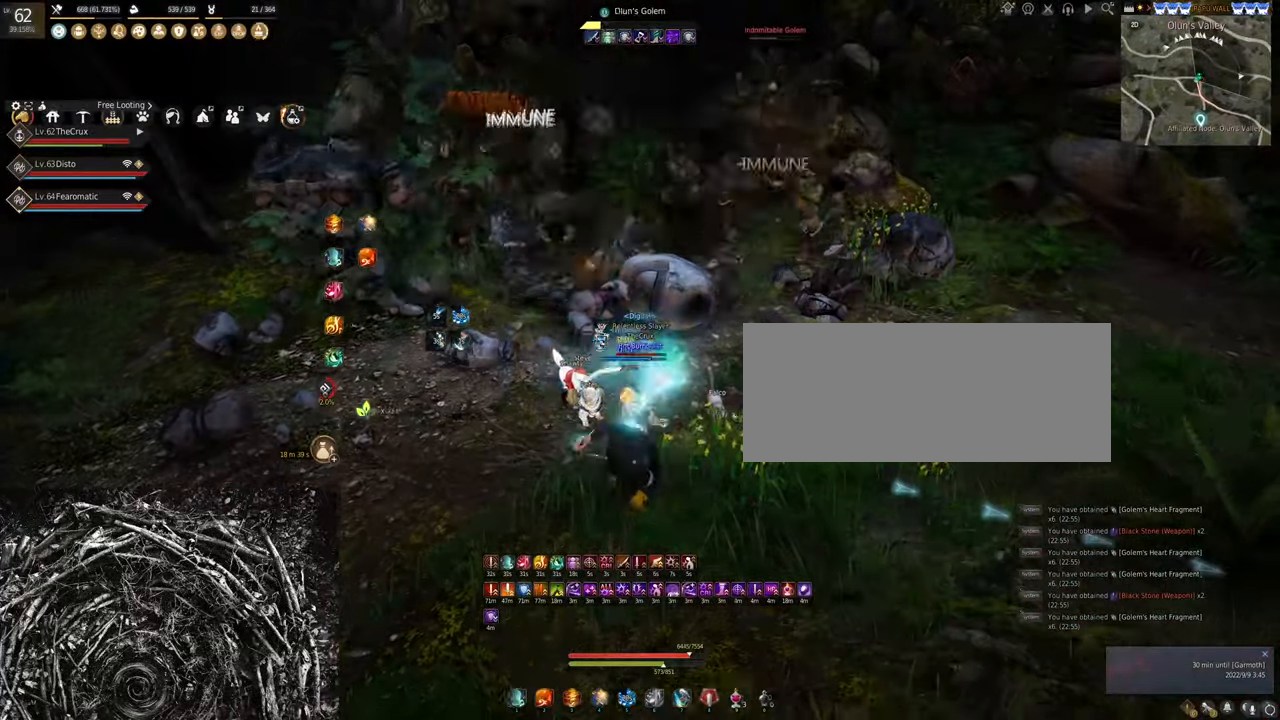
{"keys": [], "mouse": ["right"], "events": []}
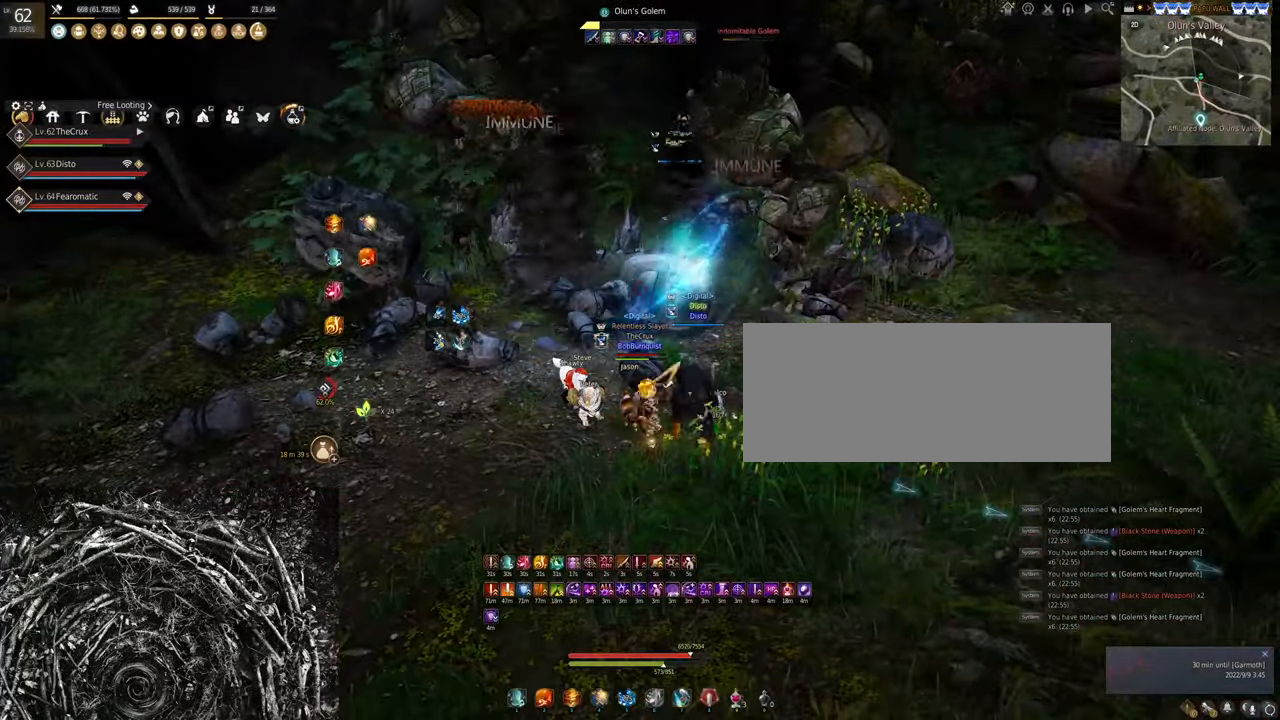
{"keys": [], "mouse": ["right"], "events": []}
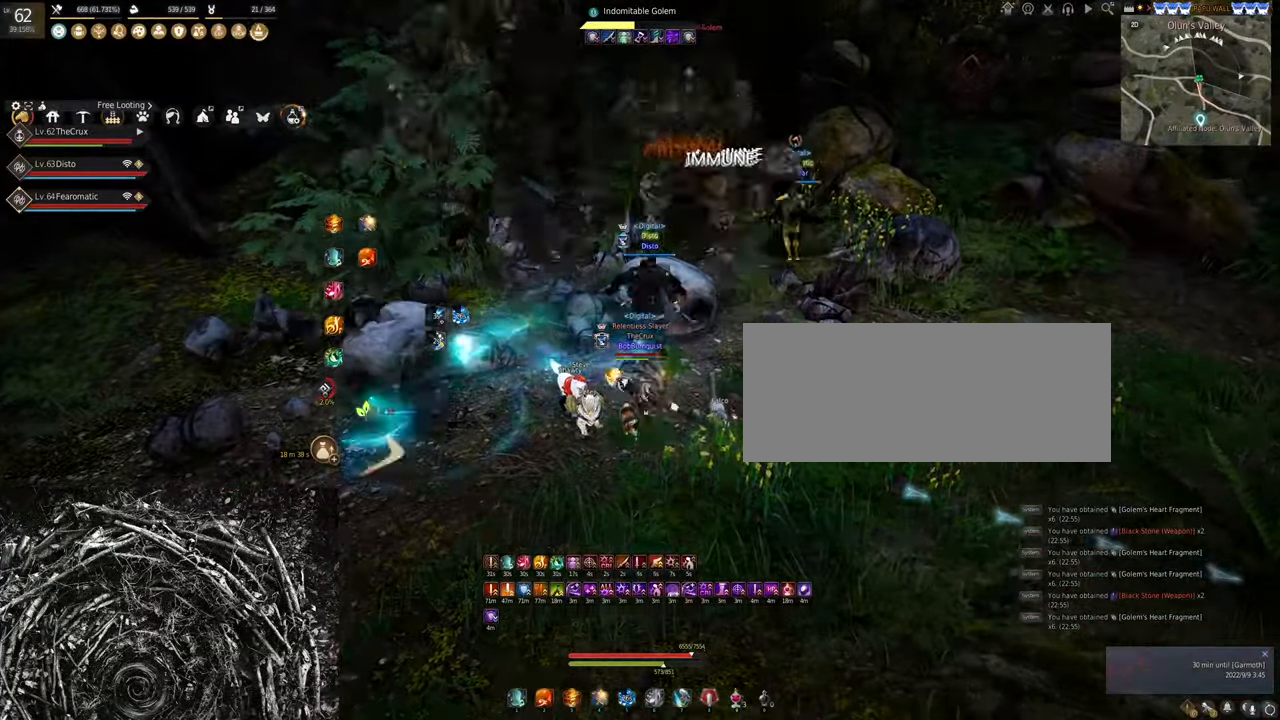
{"keys": ["f", "w"], "mouse": [], "events": [[300, "mouse_right", "up"], [434, "w", "down"], [467, "f", "down"]]}
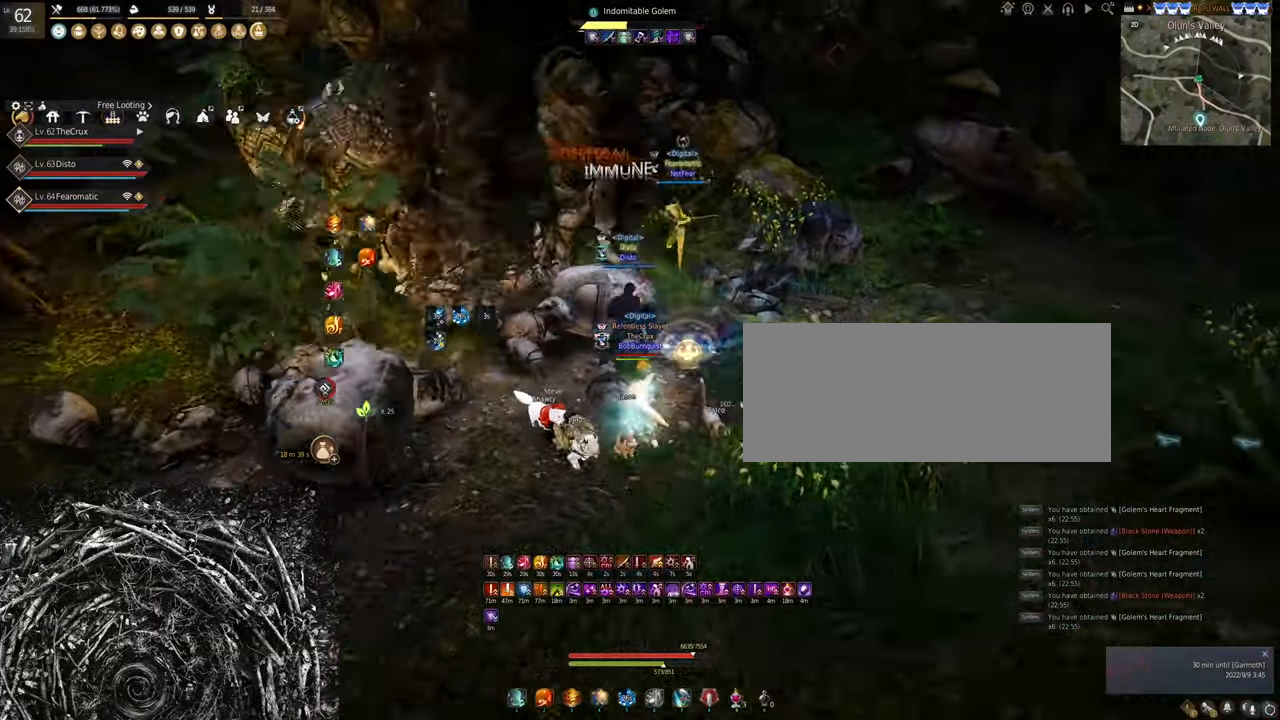
{"keys": ["s"], "mouse": ["right"], "events": [[234, "f", "up"], [234, "w", "up"], [367, "mouse_right", "down"], [367, "s", "down"]]}
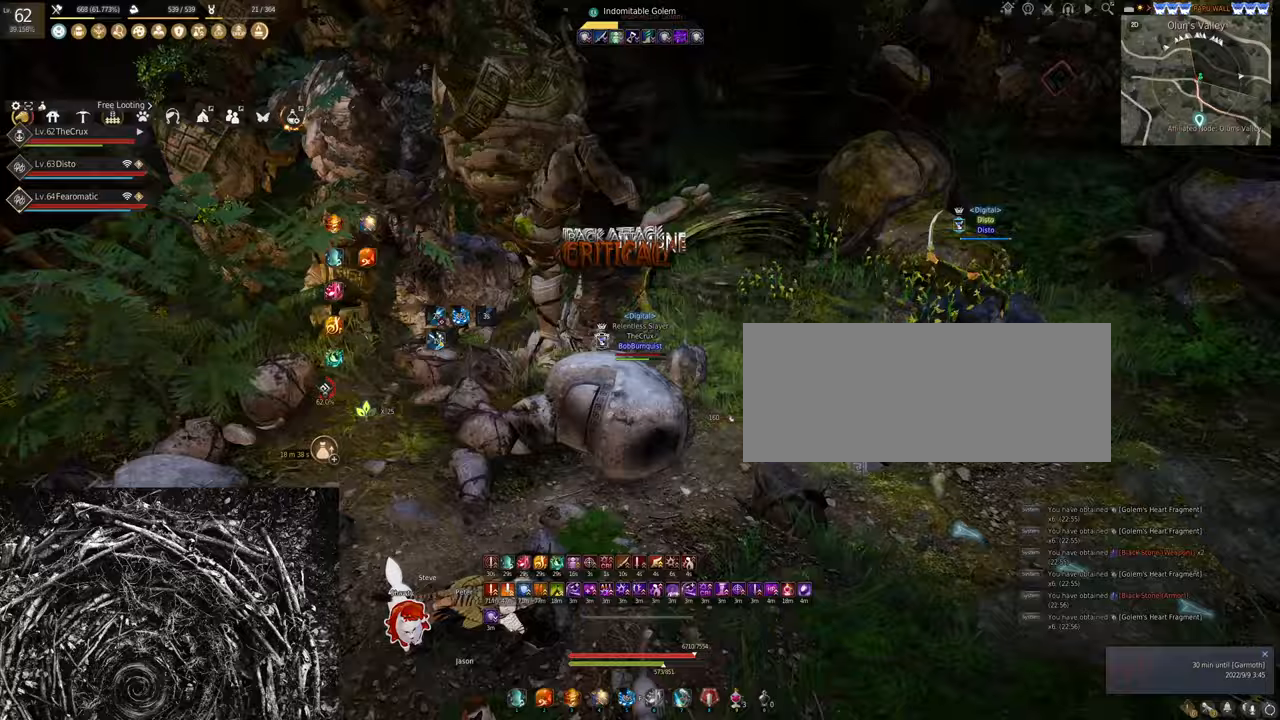
{"keys": ["s"], "mouse": ["left"], "events": [[67, "mouse_right", "up"], [200, "mouse_left", "down"]]}
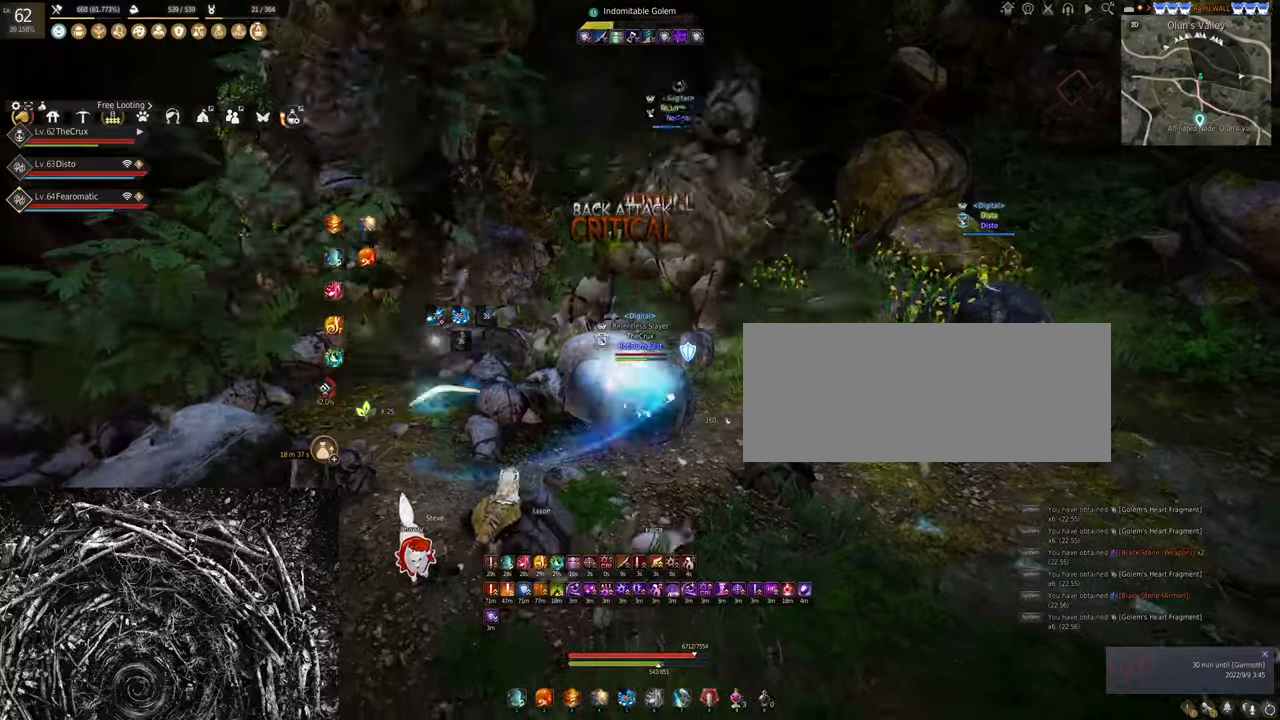
{"keys": [], "mouse": ["right"], "events": [[167, "mouse_left", "up"], [167, "s", "up"], [233, "mouse_right", "down"]]}
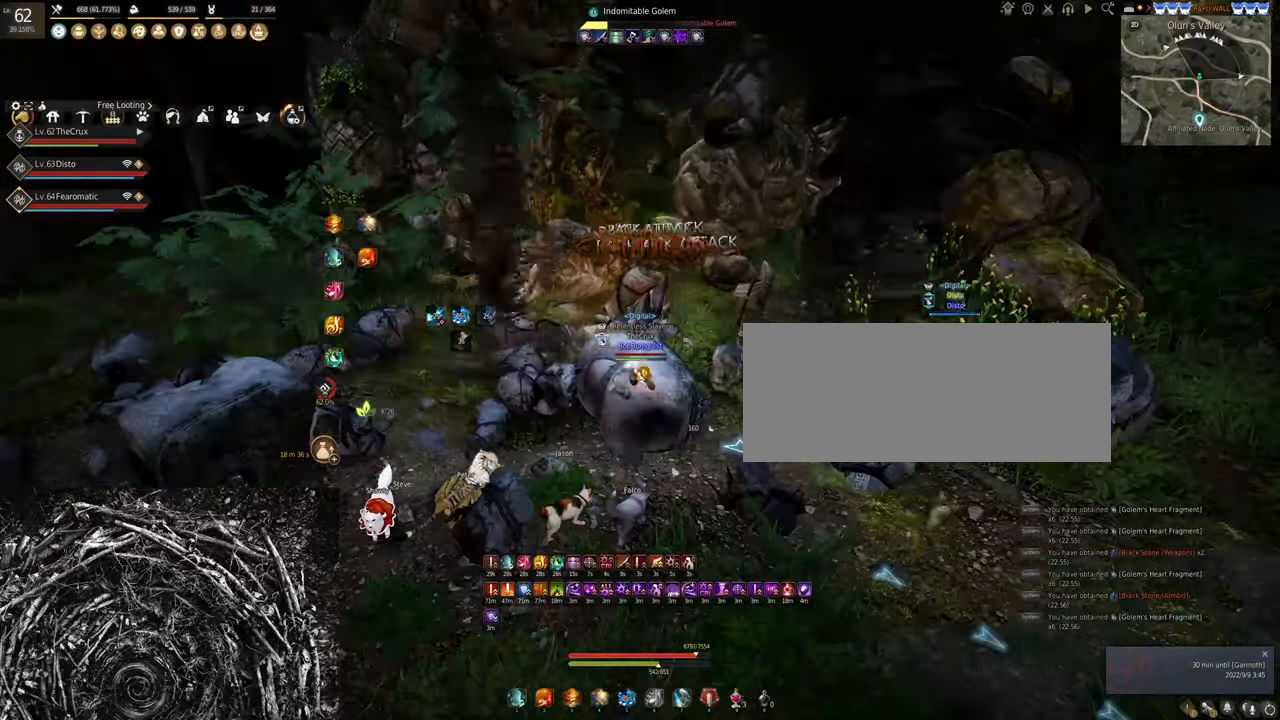
{"keys": [], "mouse": ["right"], "events": []}
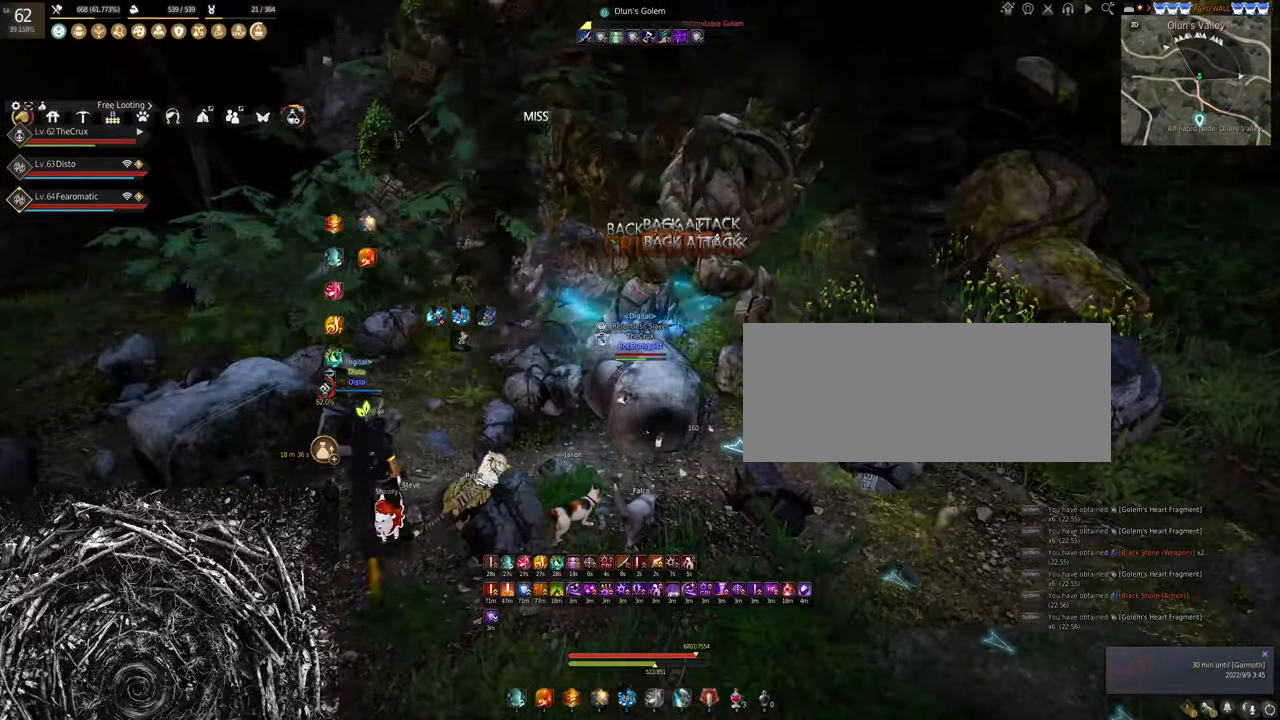
{"keys": [], "mouse": ["right"], "events": []}
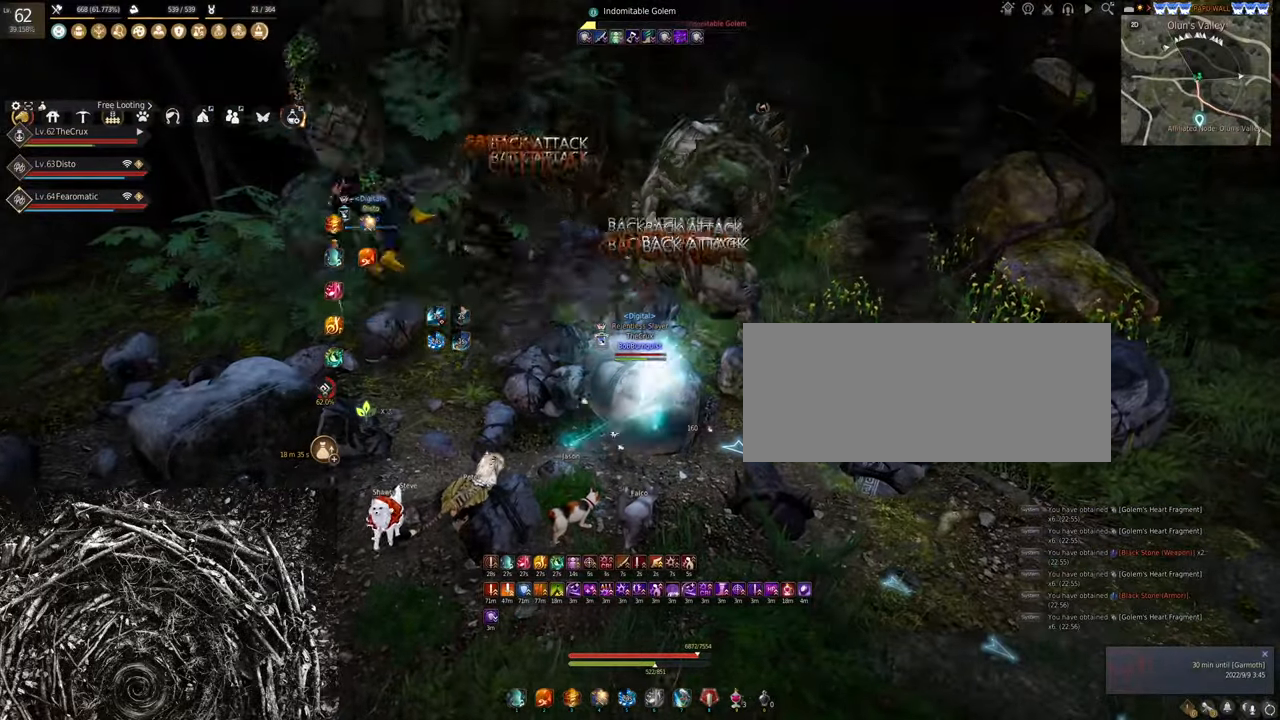
{"keys": [], "mouse": ["right"], "events": []}
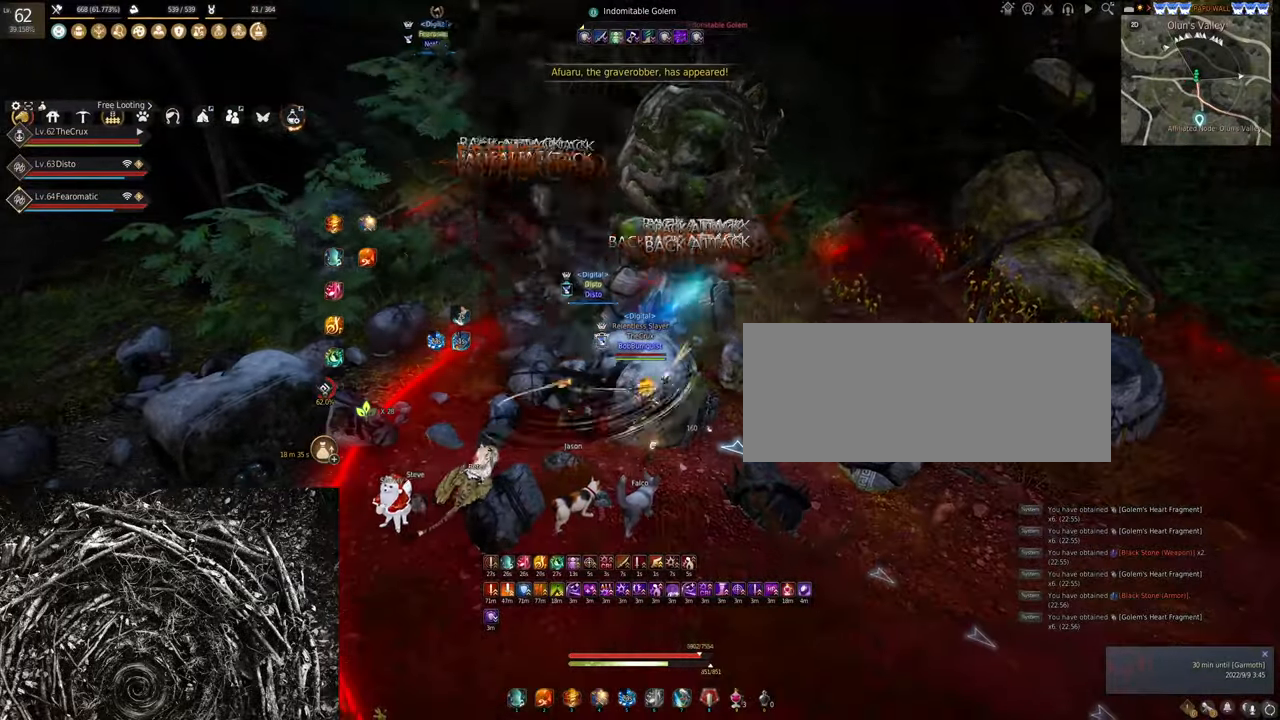
{"keys": [], "mouse": ["right"], "events": []}